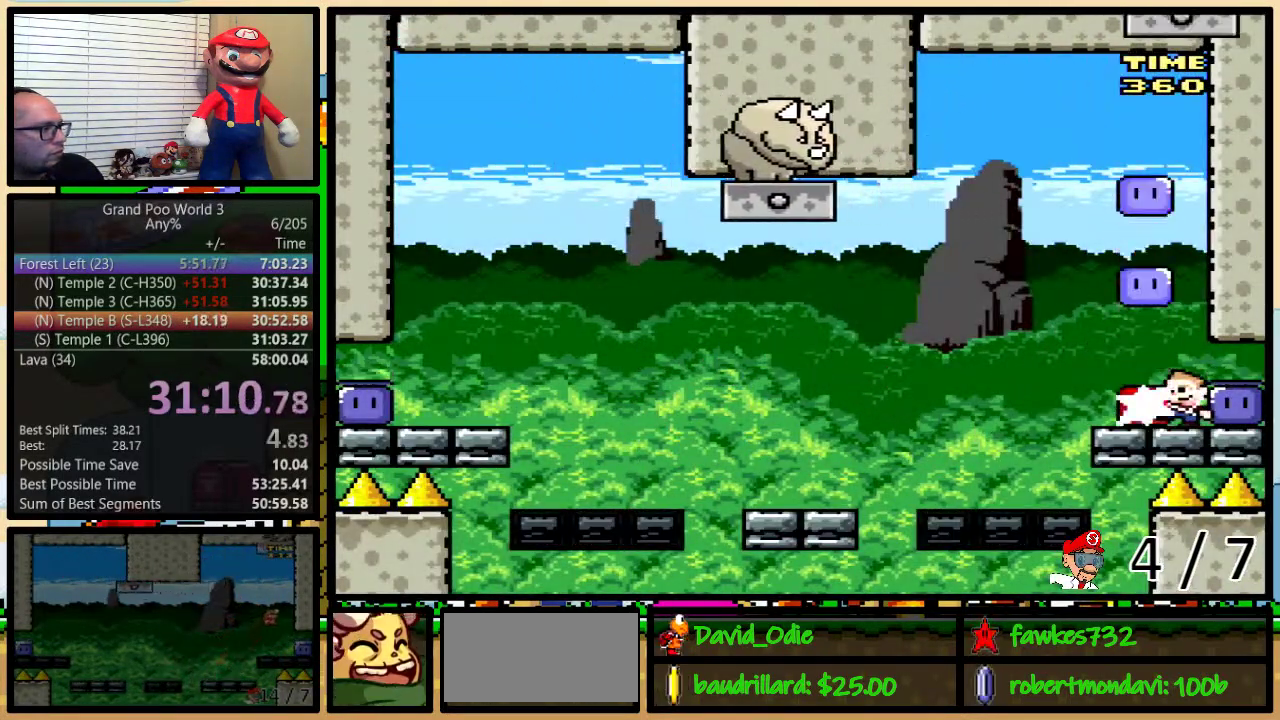
Gameplay with a controller (Nintendo layout); each line is a JSON object with the inputs held at the frame after it. "events" lists button and stick changes between this image and that frame as [ms after this image, input, new state], when the widget could be followed in between. Not read: L3 R3.
{"buttons": ["Y", "DPAD_UP", "DPAD_LEFT"], "events": [[50, "B", "down"], [50, "DPAD_UP", "up"], [150, "B", "up"], [250, "B", "down"], [367, "B", "up"], [500, "DPAD_UP", "down"]]}
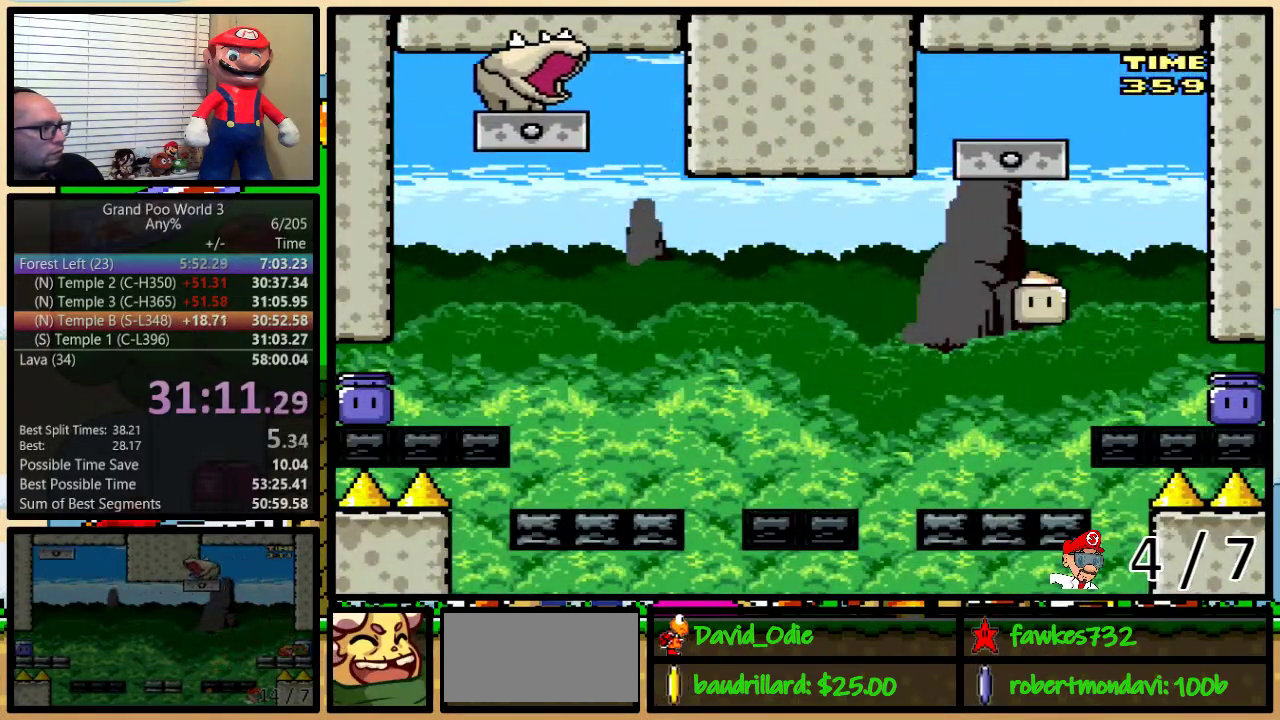
{"buttons": ["Y"], "events": [[33, "DPAD_LEFT", "up"], [33, "DPAD_RIGHT", "down"], [250, "Y", "up"], [300, "Y", "down"], [400, "B", "down"], [433, "DPAD_LEFT", "down"], [433, "DPAD_RIGHT", "up"], [483, "DPAD_LEFT", "up"], [483, "DPAD_UP", "up"], [500, "B", "up"]]}
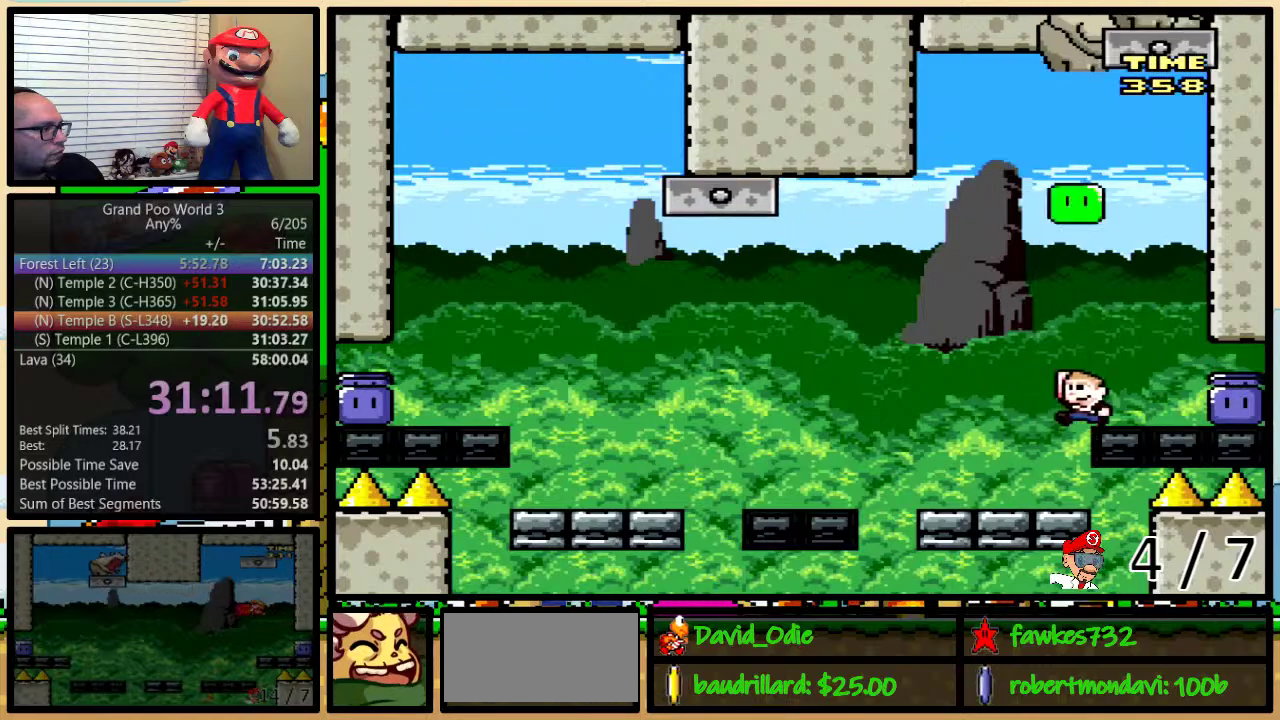
{"buttons": ["DPAD_UP"], "events": [[83, "B", "down"], [233, "B", "up"], [433, "Y", "up"], [450, "DPAD_UP", "down"]]}
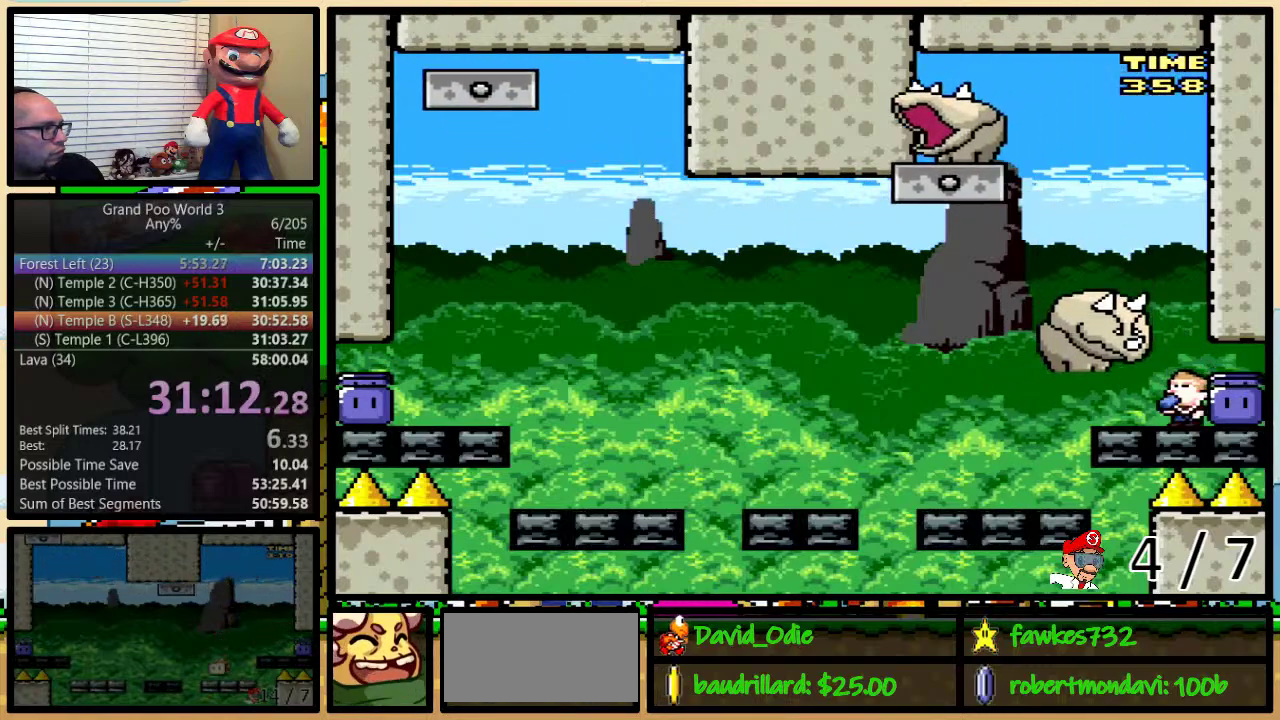
{"buttons": ["Y"], "events": [[17, "Y", "down"], [117, "Y", "up"], [267, "Y", "down"], [383, "DPAD_UP", "up"]]}
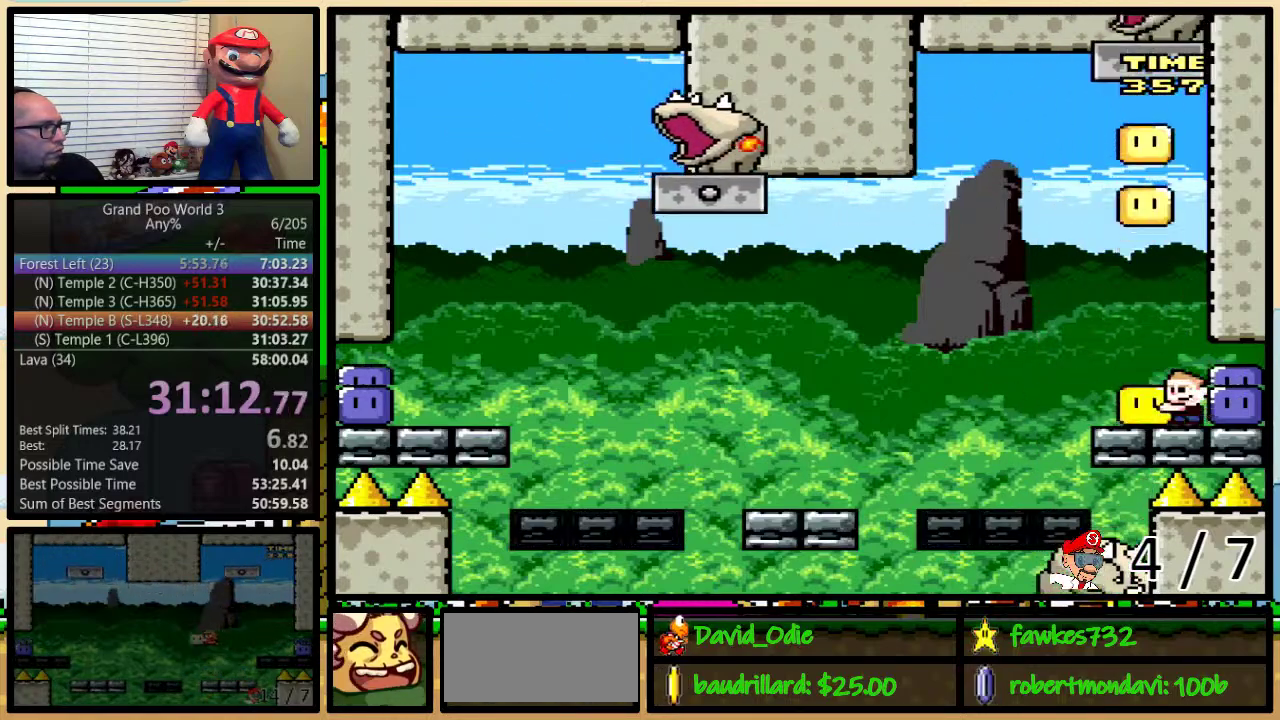
{"buttons": ["Y"], "events": [[200, "START", "down"], [350, "START", "up"]]}
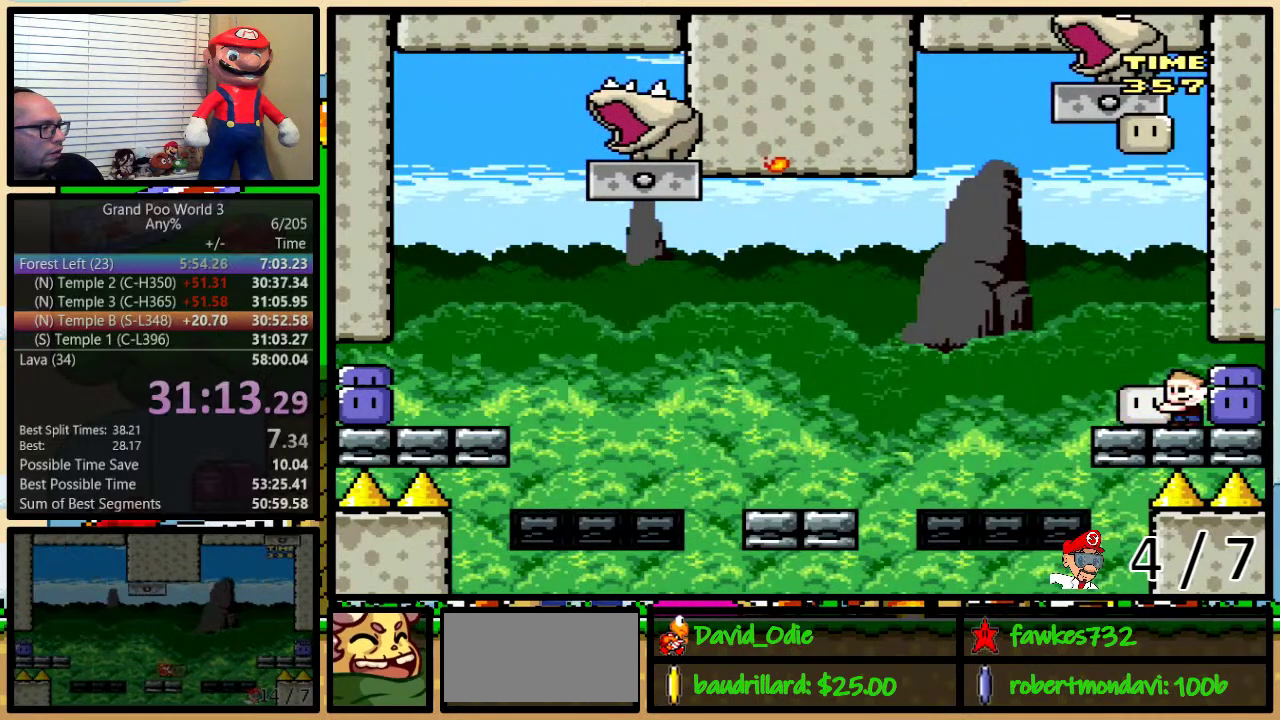
{"buttons": ["Y"], "events": []}
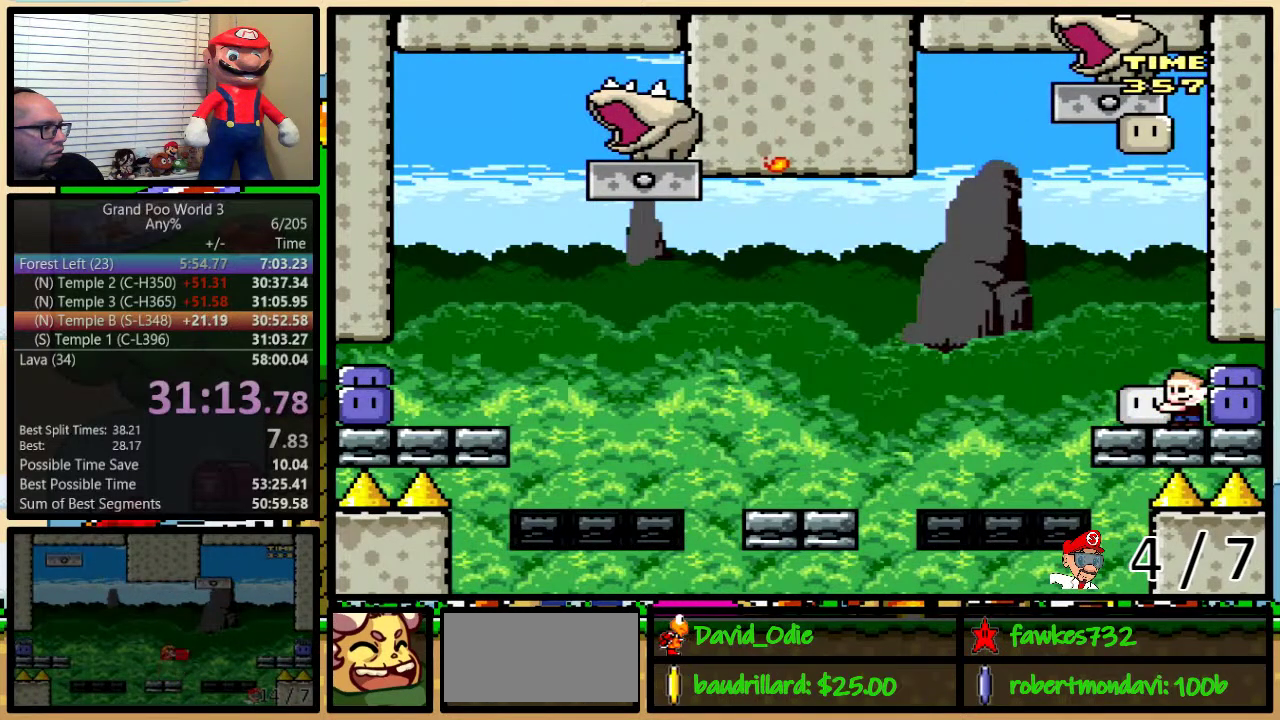
{"buttons": ["Y"], "events": []}
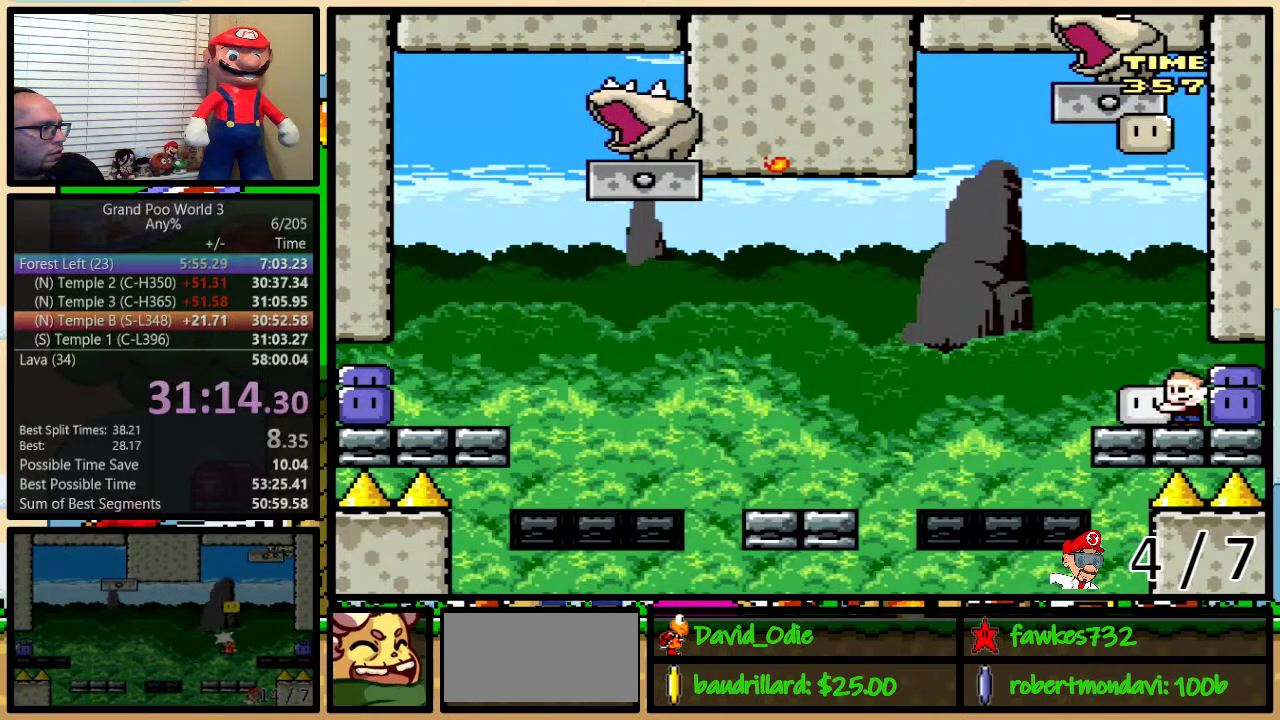
{"buttons": ["Y", "DPAD_UP"], "events": [[183, "START", "down"], [283, "START", "up"], [350, "DPAD_UP", "down"], [383, "Y", "up"], [450, "Y", "down"]]}
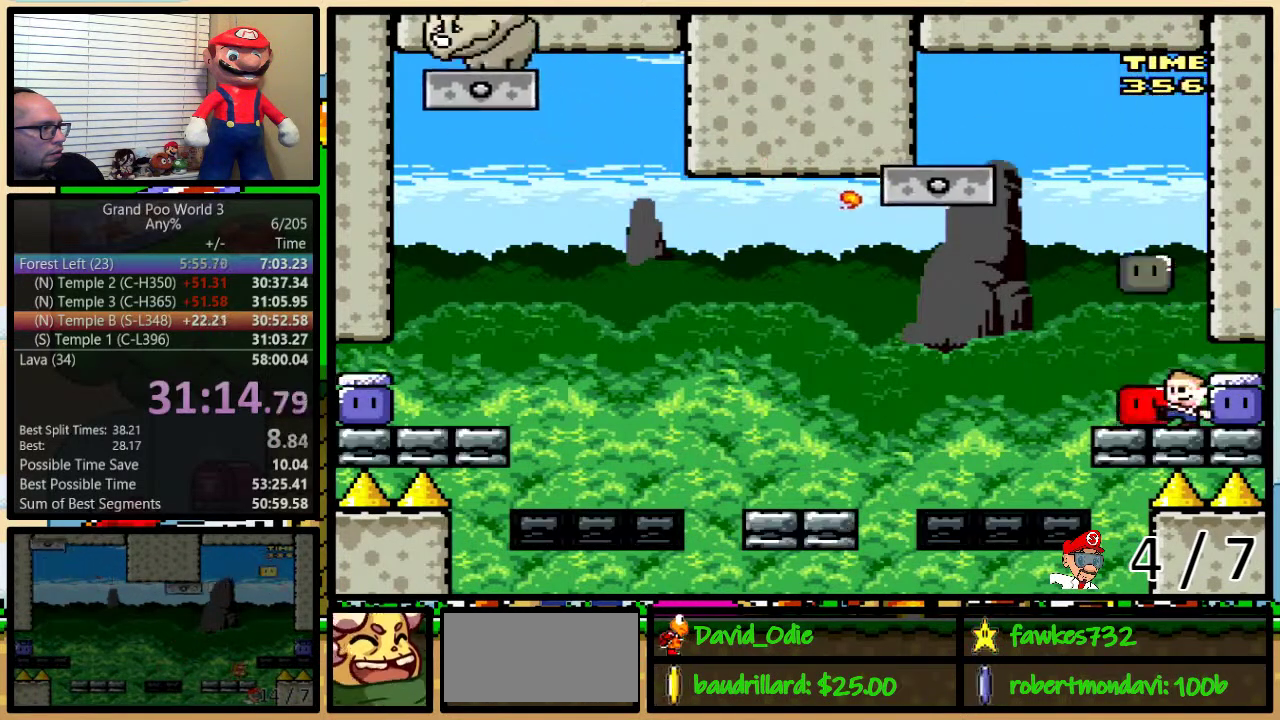
{"buttons": ["B", "Y", "DPAD_LEFT"], "events": [[83, "Y", "up"], [167, "DPAD_LEFT", "down"], [167, "DPAD_UP", "up"], [167, "Y", "down"], [200, "B", "down"], [317, "B", "up"], [500, "B", "down"]]}
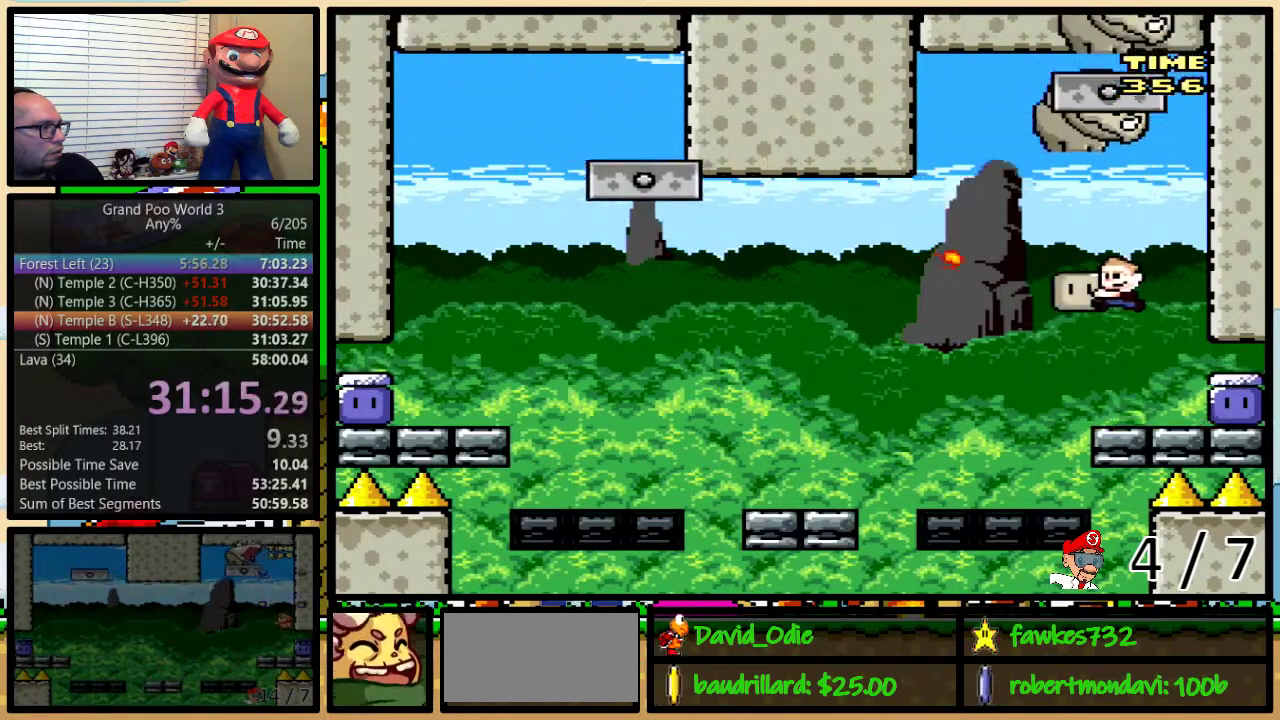
{"buttons": ["DPAD_UP"]}
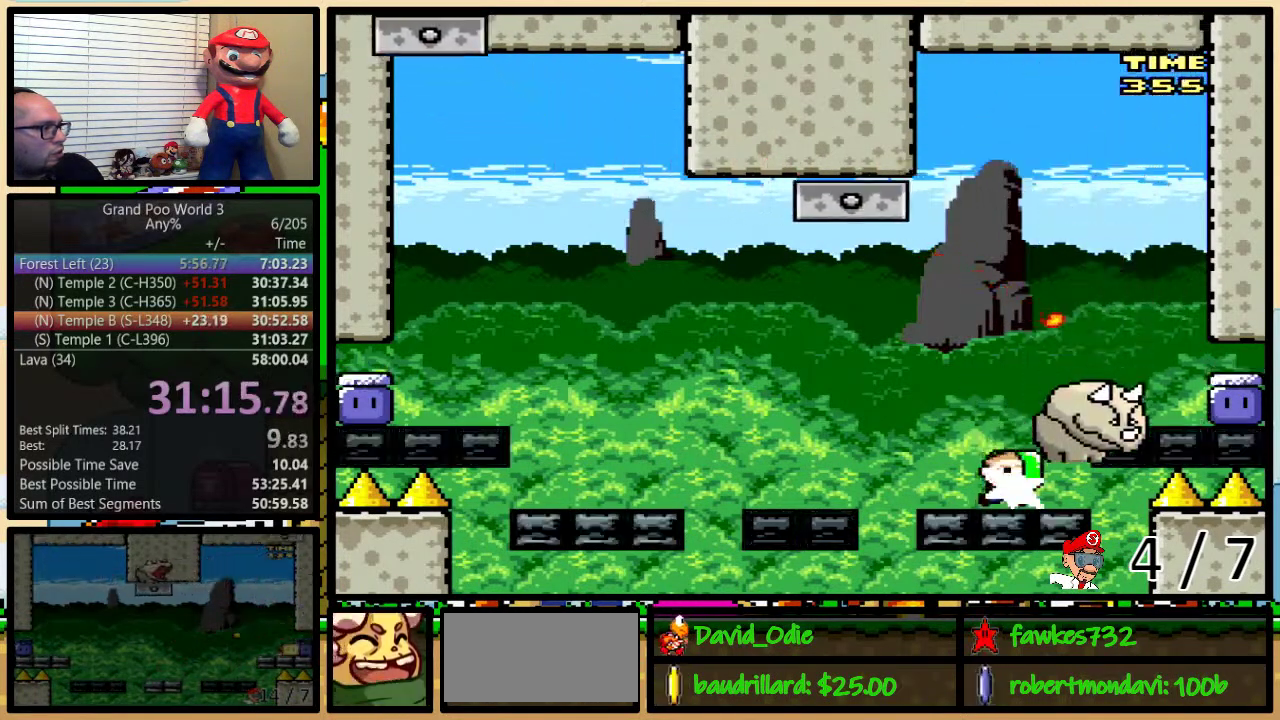
{"buttons": ["B", "Y", "DPAD_UP", "DPAD_RIGHT"]}
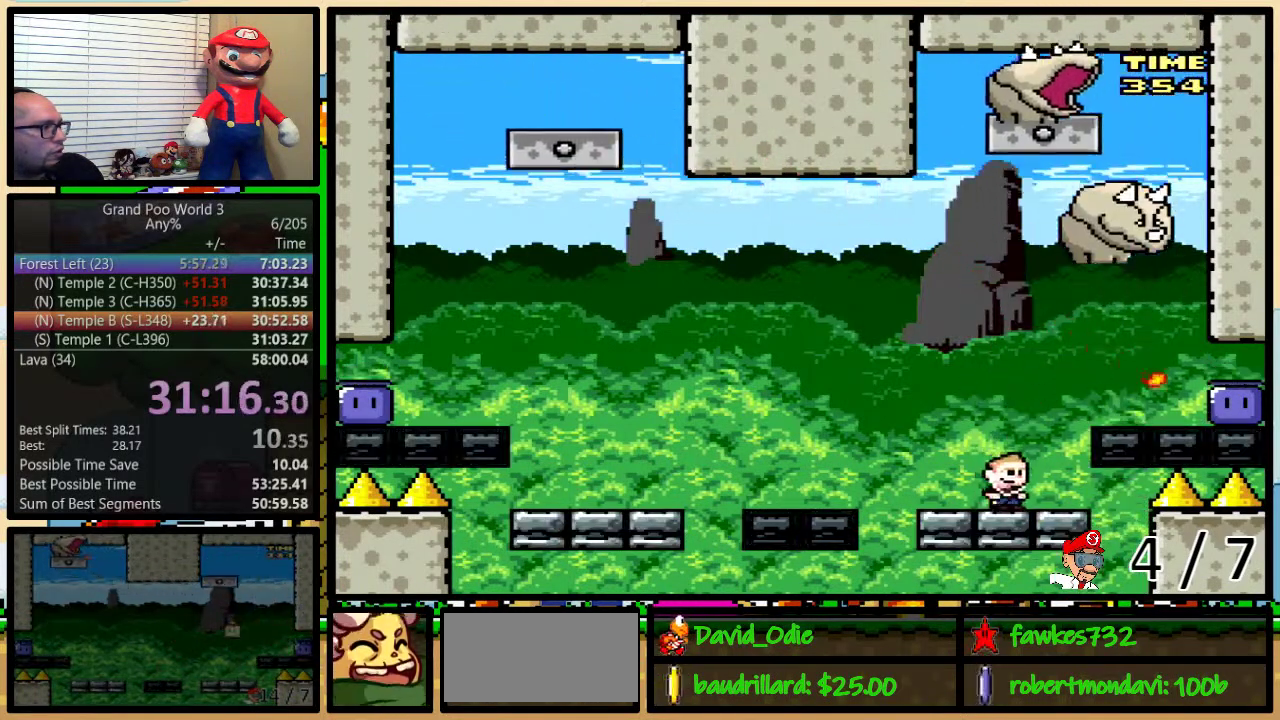
{"buttons": ["B", "Y", "DPAD_RIGHT"], "events": [[133, "DPAD_UP", "up"], [167, "DPAD_RIGHT", "up"], [283, "DPAD_RIGHT", "down"], [317, "DPAD_UP", "down"], [417, "DPAD_UP", "up"], [450, "DPAD_RIGHT", "up"], [500, "DPAD_RIGHT", "down"]]}
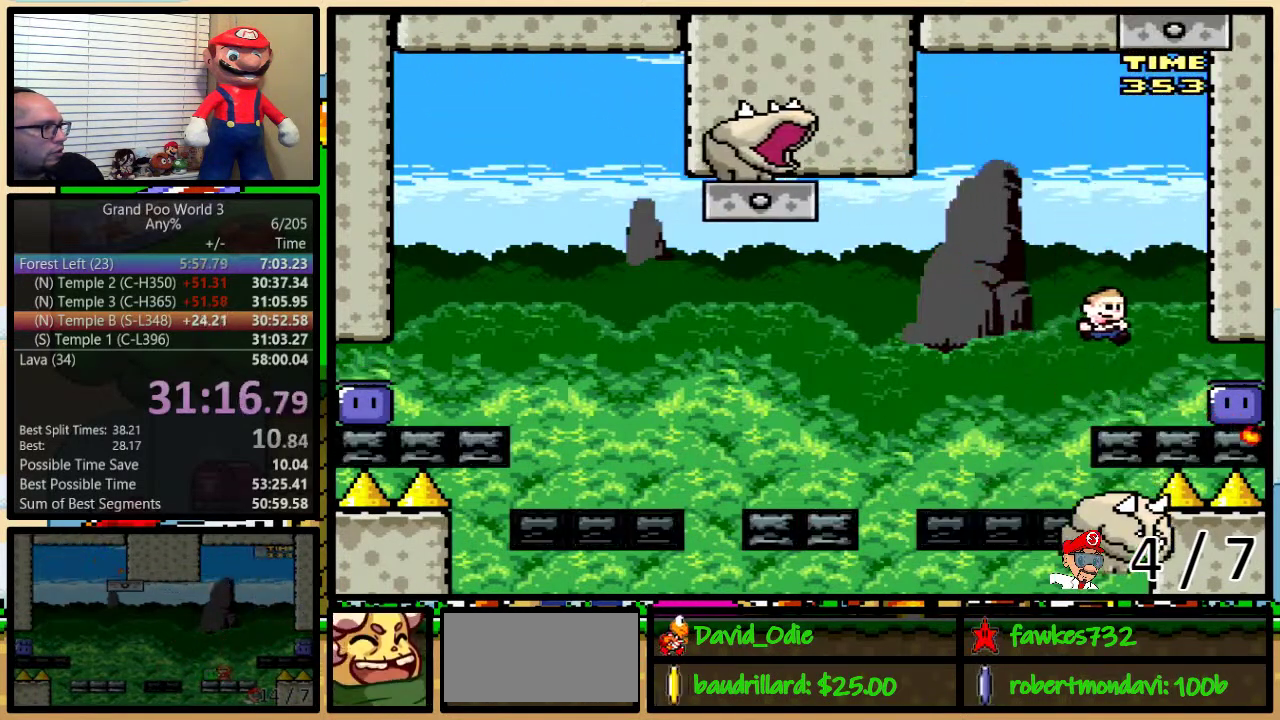
{"buttons": ["B", "Y", "DPAD_LEFT"], "events": [[167, "B", "up"], [200, "Y", "up"], [250, "DPAD_RIGHT", "up"], [283, "Y", "down"], [450, "B", "down"], [450, "DPAD_LEFT", "down"]]}
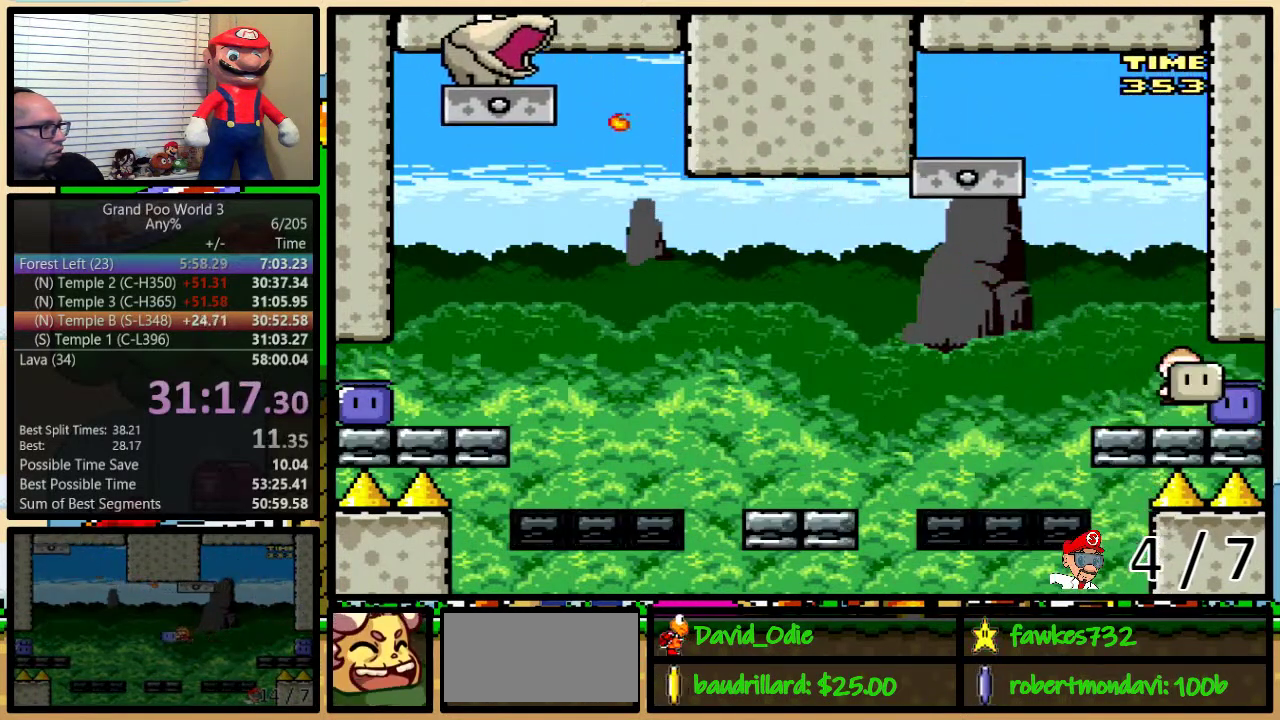
{"buttons": ["B", "Y", "DPAD_UP", "DPAD_RIGHT"], "events": [[117, "B", "up"], [183, "B", "down"], [367, "DPAD_UP", "down"], [400, "DPAD_LEFT", "up"], [450, "DPAD_RIGHT", "down"]]}
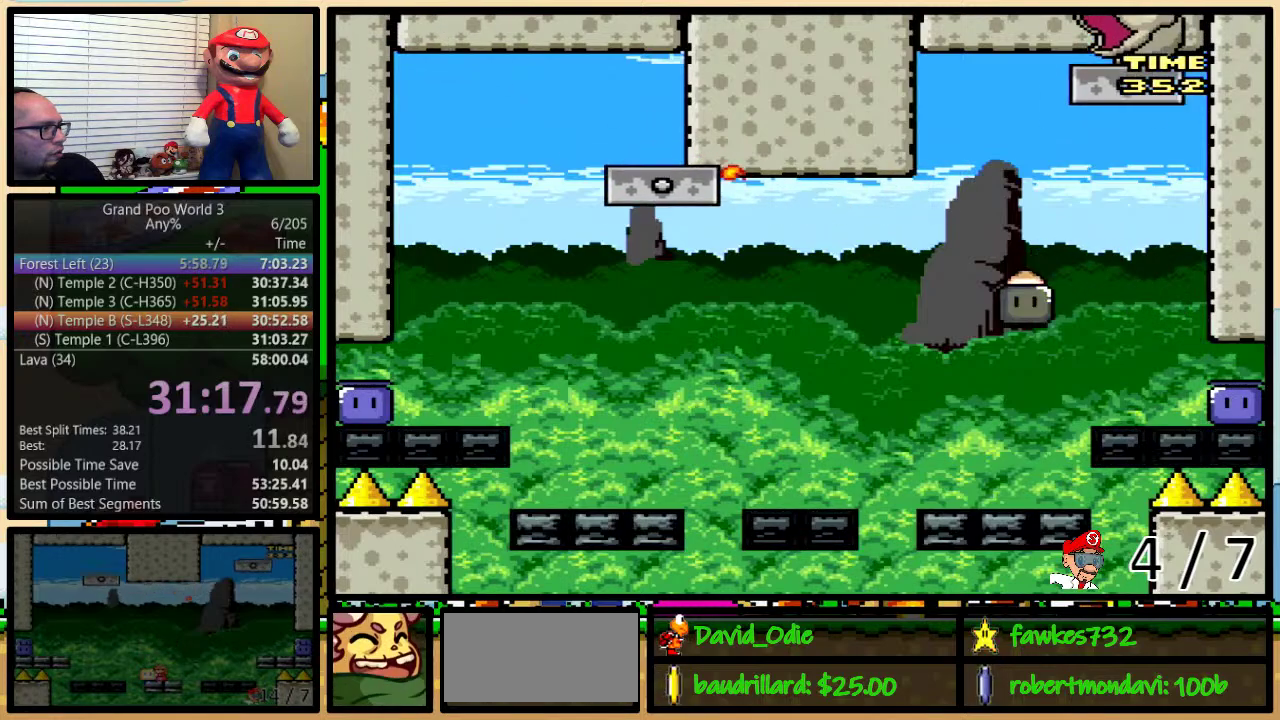
{"buttons": ["Y"], "events": [[50, "B", "up"], [117, "DPAD_LEFT", "down"], [117, "DPAD_RIGHT", "up"], [150, "DPAD_UP", "up"], [250, "DPAD_UP", "down"], [267, "DPAD_LEFT", "up"], [267, "DPAD_RIGHT", "down"], [300, "DPAD_UP", "up"], [333, "DPAD_RIGHT", "up"]]}
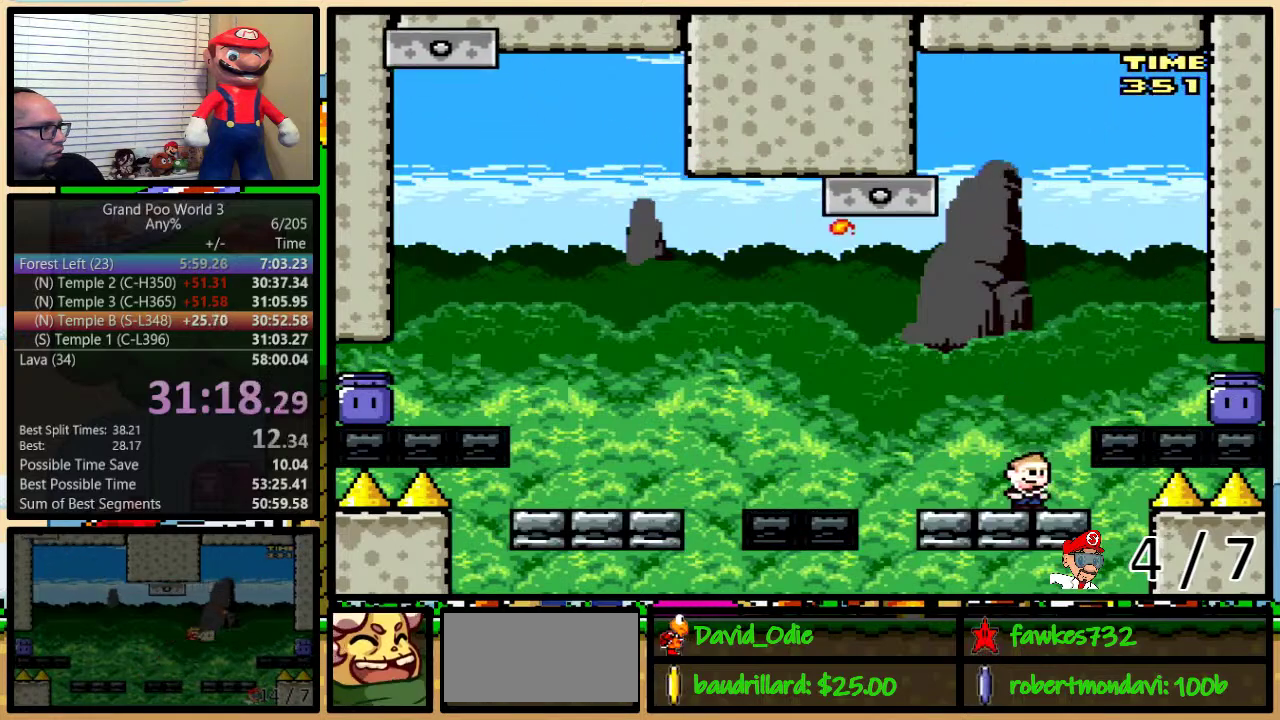
{"buttons": ["B", "Y", "DPAD_RIGHT"], "events": [[100, "B", "down"], [100, "DPAD_RIGHT", "down"], [250, "DPAD_RIGHT", "up"], [450, "DPAD_RIGHT", "down"]]}
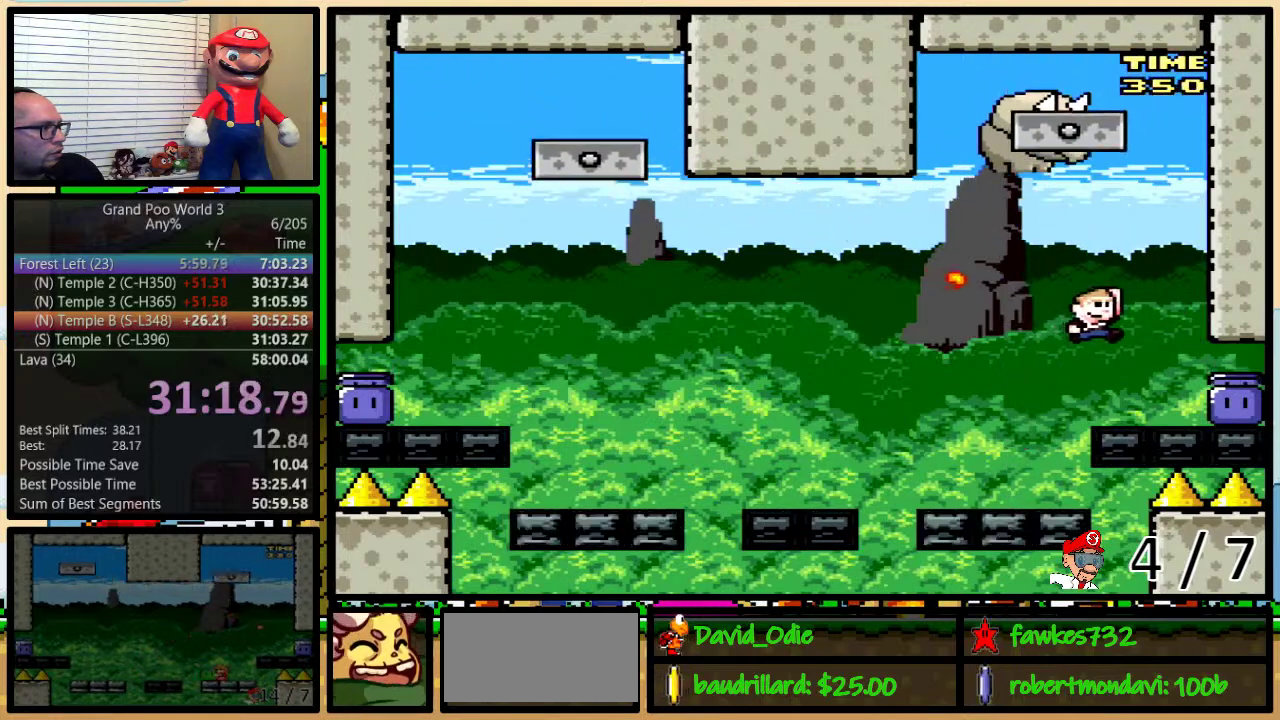
{"buttons": ["Y"], "events": [[50, "DPAD_RIGHT", "up"], [233, "DPAD_RIGHT", "down"], [233, "DPAD_UP", "down"], [267, "B", "up"], [300, "Y", "up"], [367, "DPAD_UP", "up"], [367, "Y", "down"], [433, "DPAD_RIGHT", "up"]]}
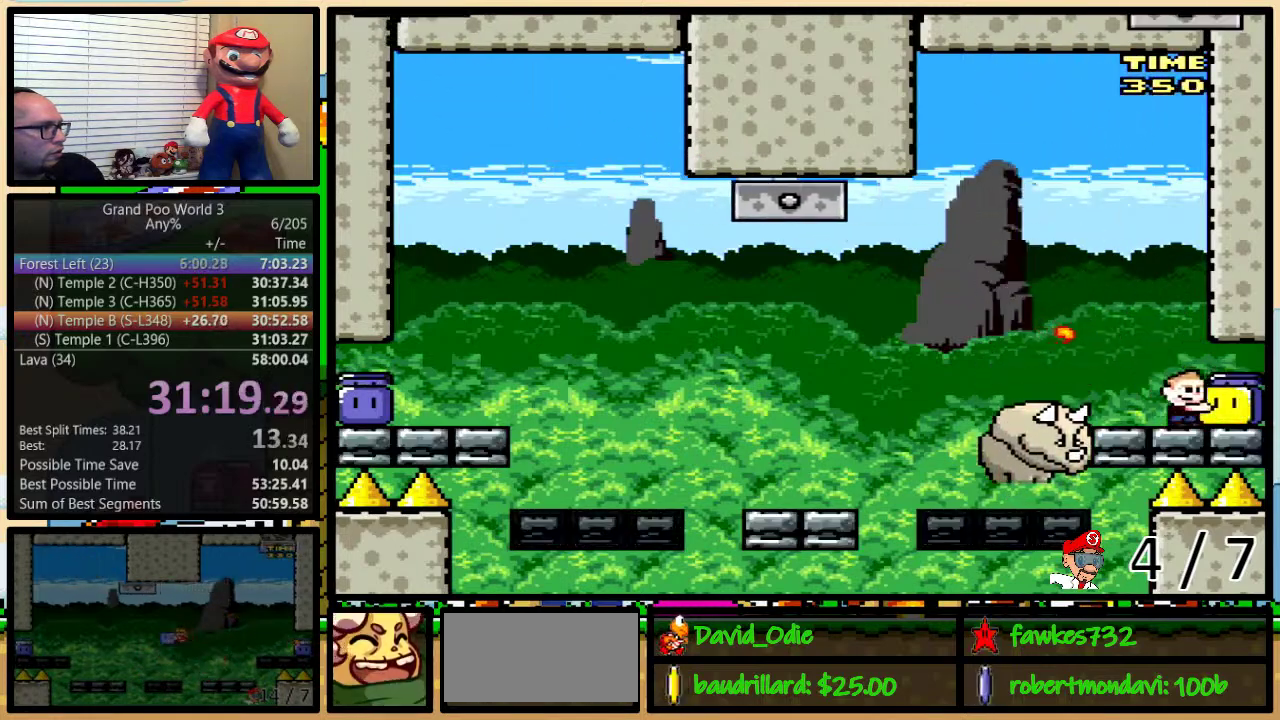
{"buttons": ["B", "Y", "DPAD_LEFT"], "events": [[50, "B", "down"], [133, "DPAD_LEFT", "down"], [317, "B", "up"], [367, "B", "down"]]}
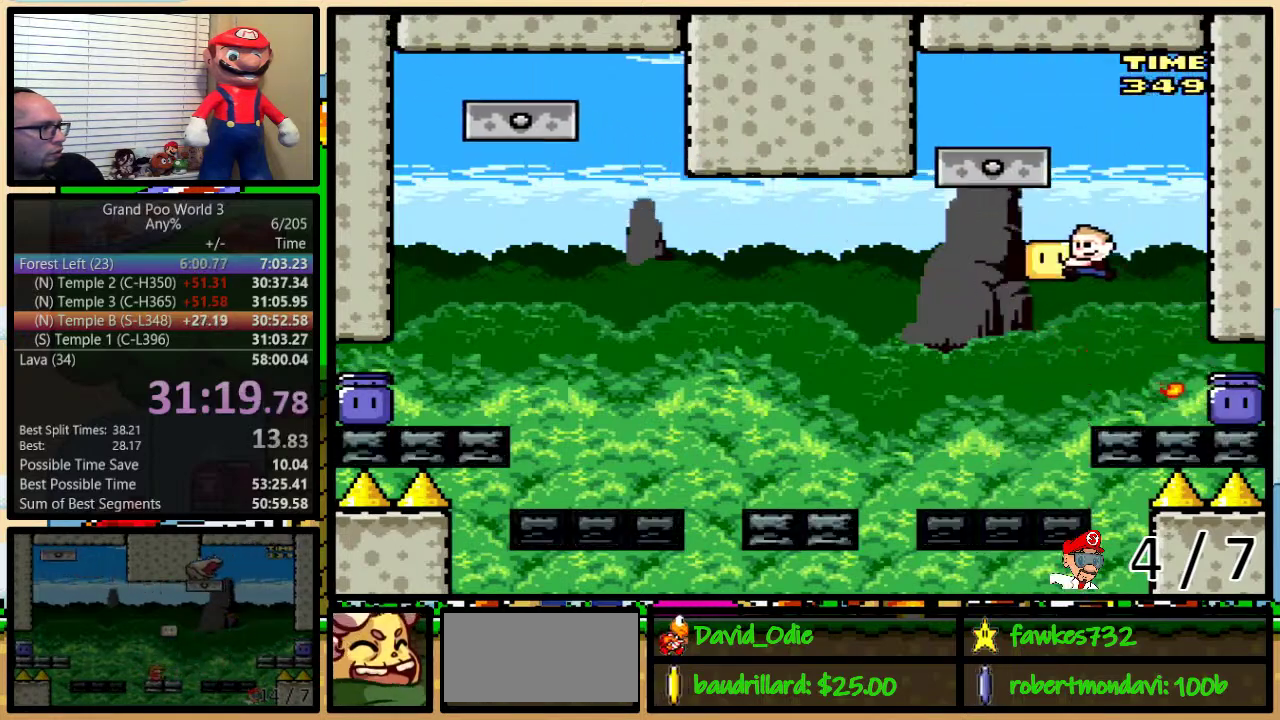
{"buttons": ["Y", "DPAD_LEFT"]}
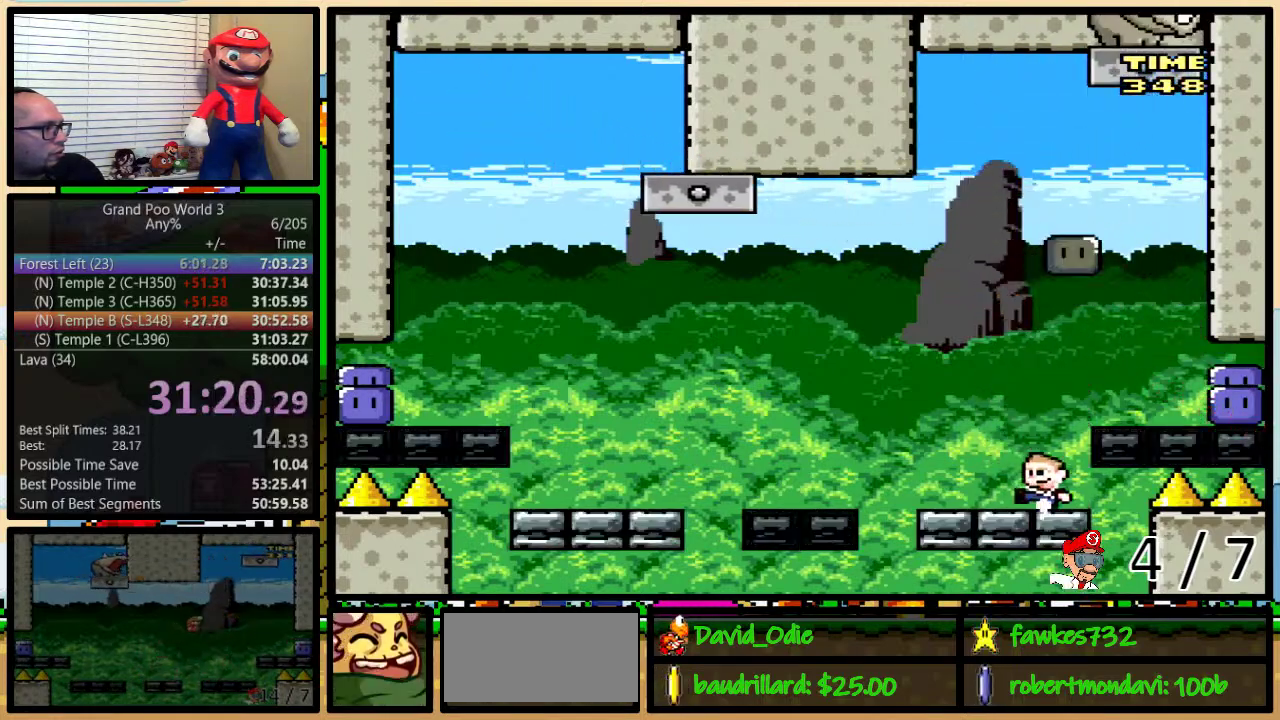
{"buttons": ["B", "Y"]}
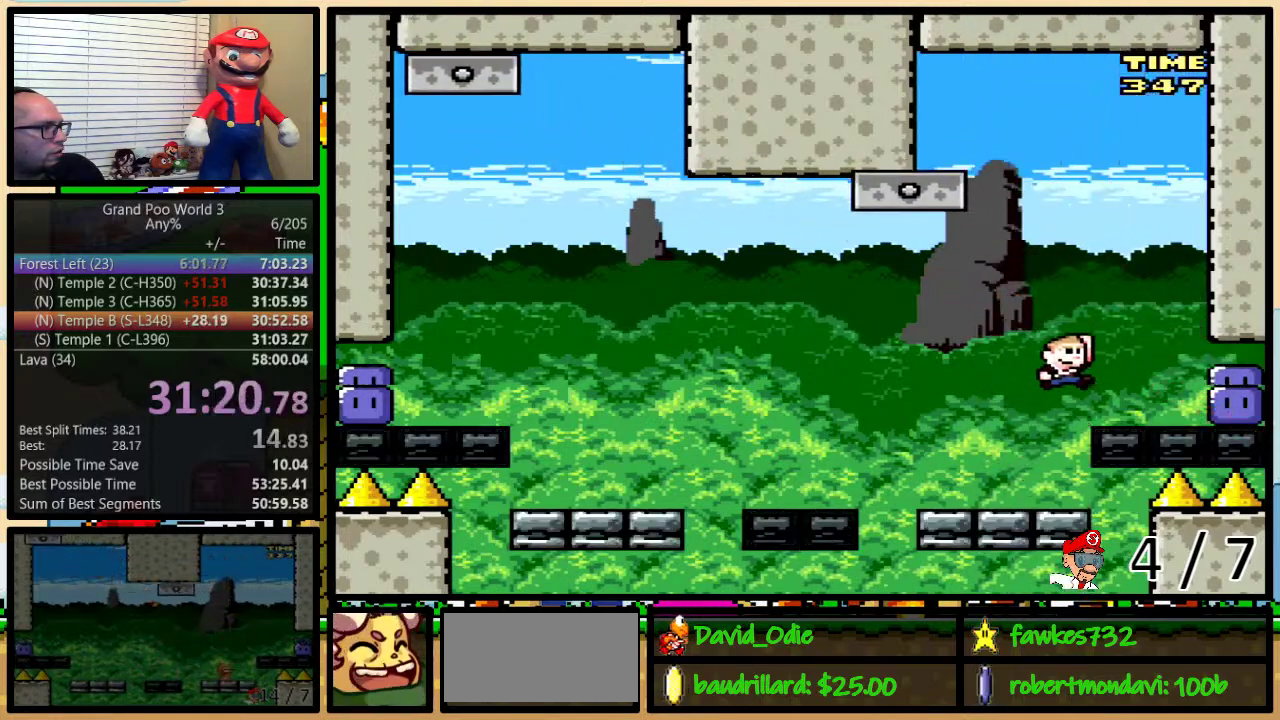
{"buttons": ["Y"], "events": [[83, "DPAD_RIGHT", "down"], [200, "DPAD_RIGHT", "up"], [300, "DPAD_RIGHT", "down"], [300, "DPAD_UP", "down"], [400, "B", "up"], [400, "DPAD_UP", "up"], [433, "DPAD_RIGHT", "up"], [433, "Y", "up"], [500, "Y", "down"]]}
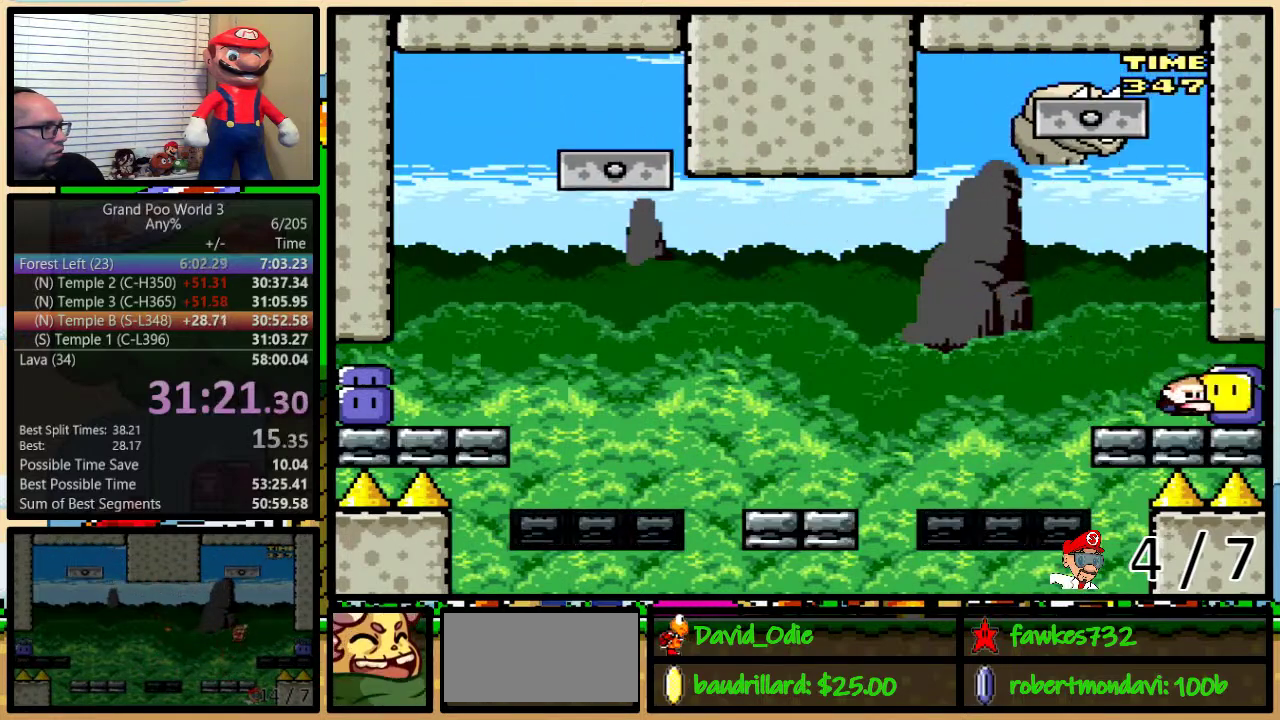
{"buttons": ["B", "Y", "DPAD_LEFT"], "events": [[183, "DPAD_LEFT", "down"], [217, "B", "down"], [333, "B", "up"], [450, "B", "down"]]}
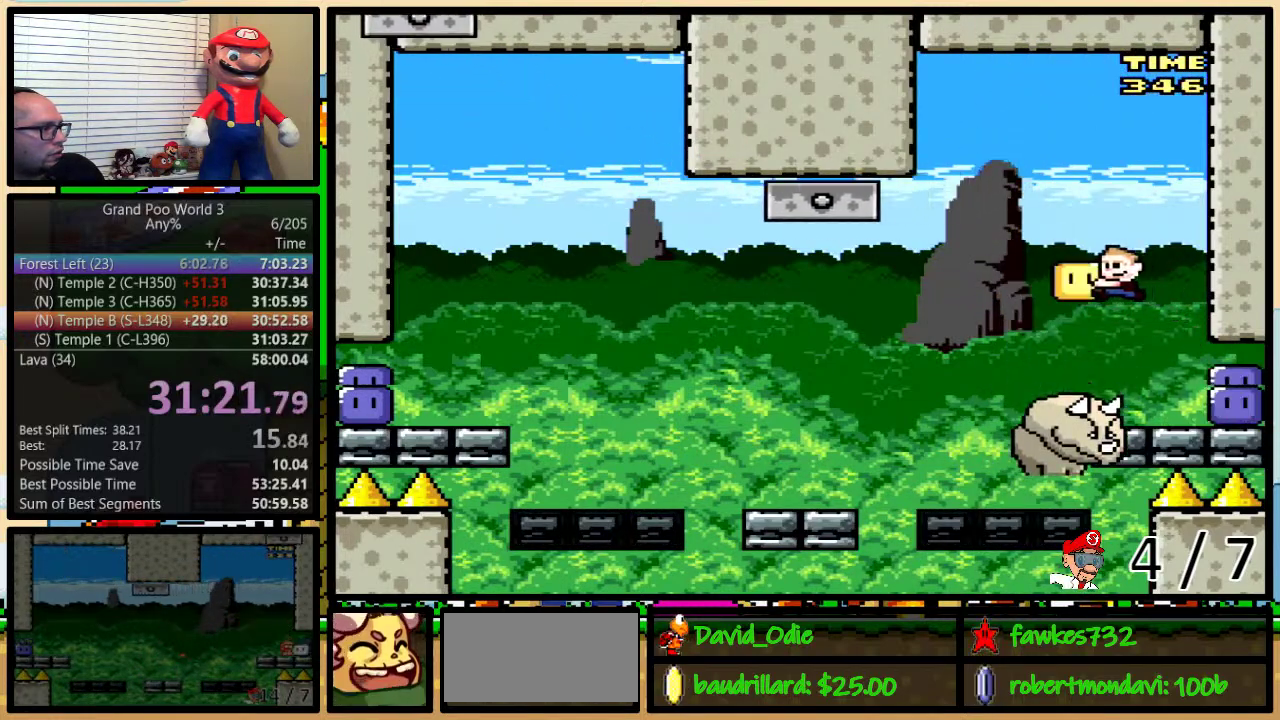
{"buttons": ["Y", "DPAD_UP", "DPAD_RIGHT"], "events": [[233, "B", "up"], [267, "DPAD_LEFT", "up"], [267, "DPAD_RIGHT", "down"], [383, "DPAD_RIGHT", "up"], [450, "DPAD_RIGHT", "down"], [483, "DPAD_UP", "down"]]}
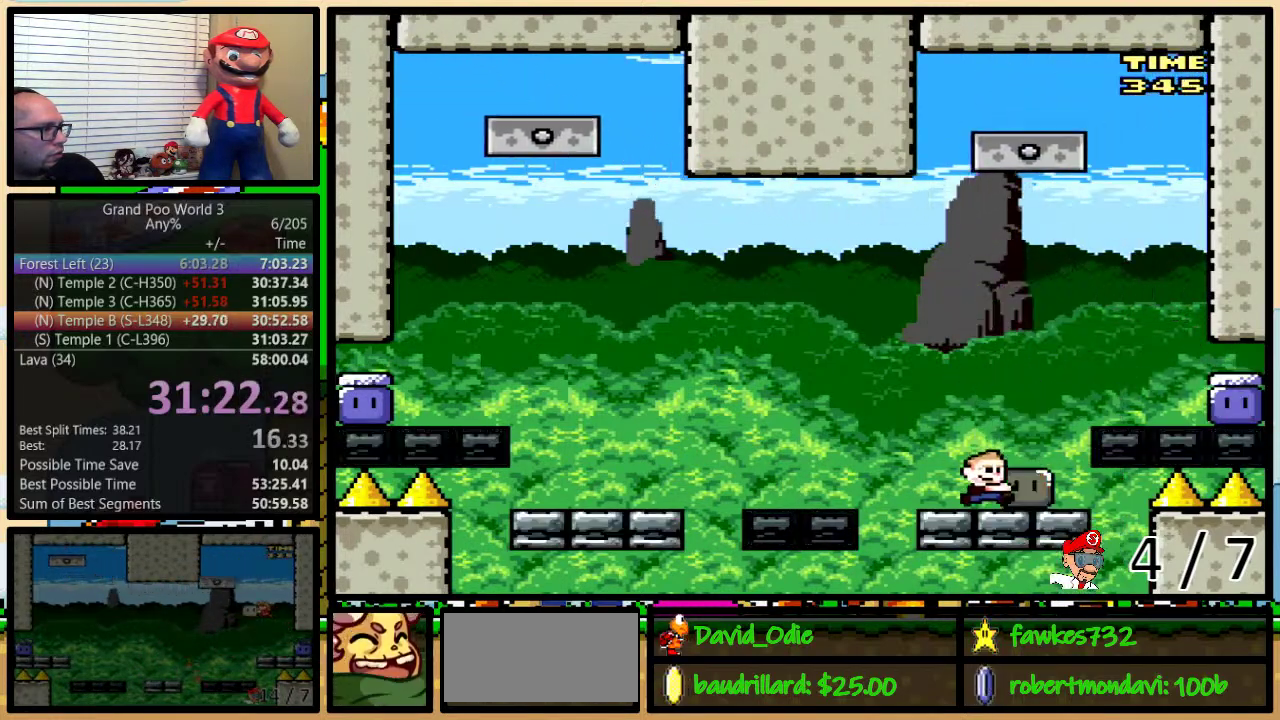
{"buttons": ["B", "Y", "DPAD_UP", "DPAD_RIGHT"], "events": [[200, "B", "down"]]}
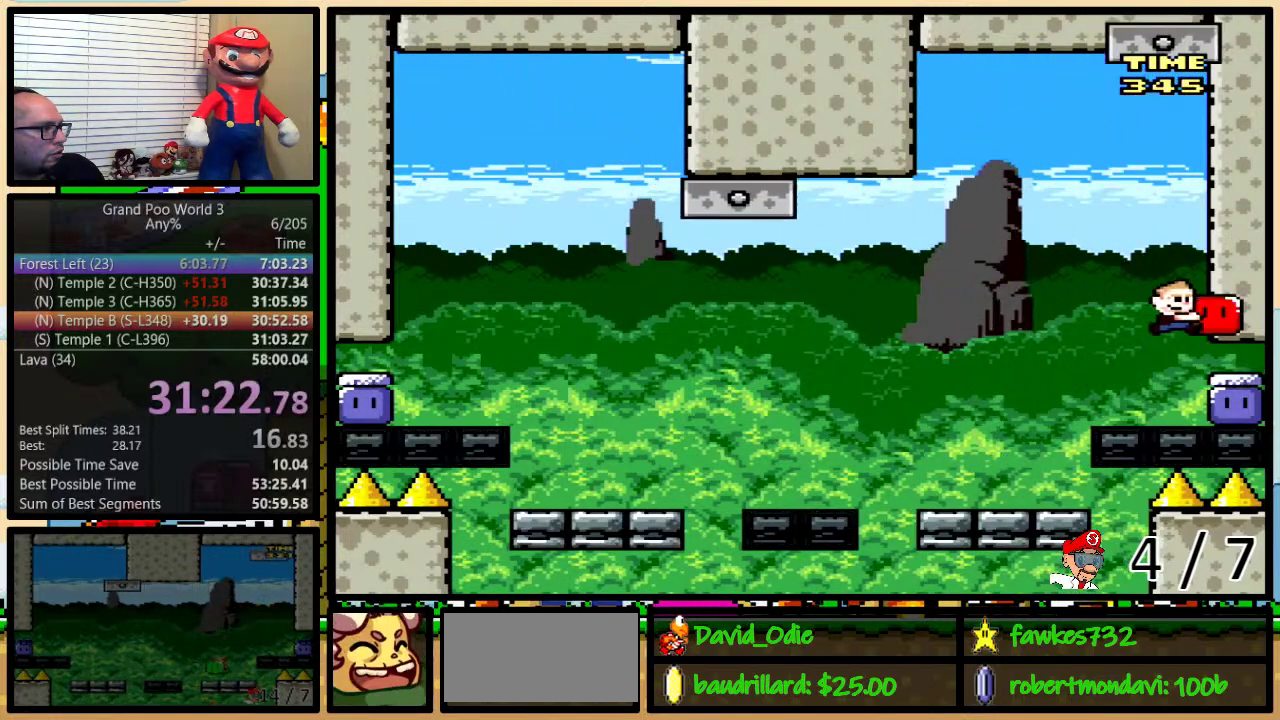
{"buttons": ["B", "Y", "DPAD_UP", "DPAD_RIGHT"], "events": []}
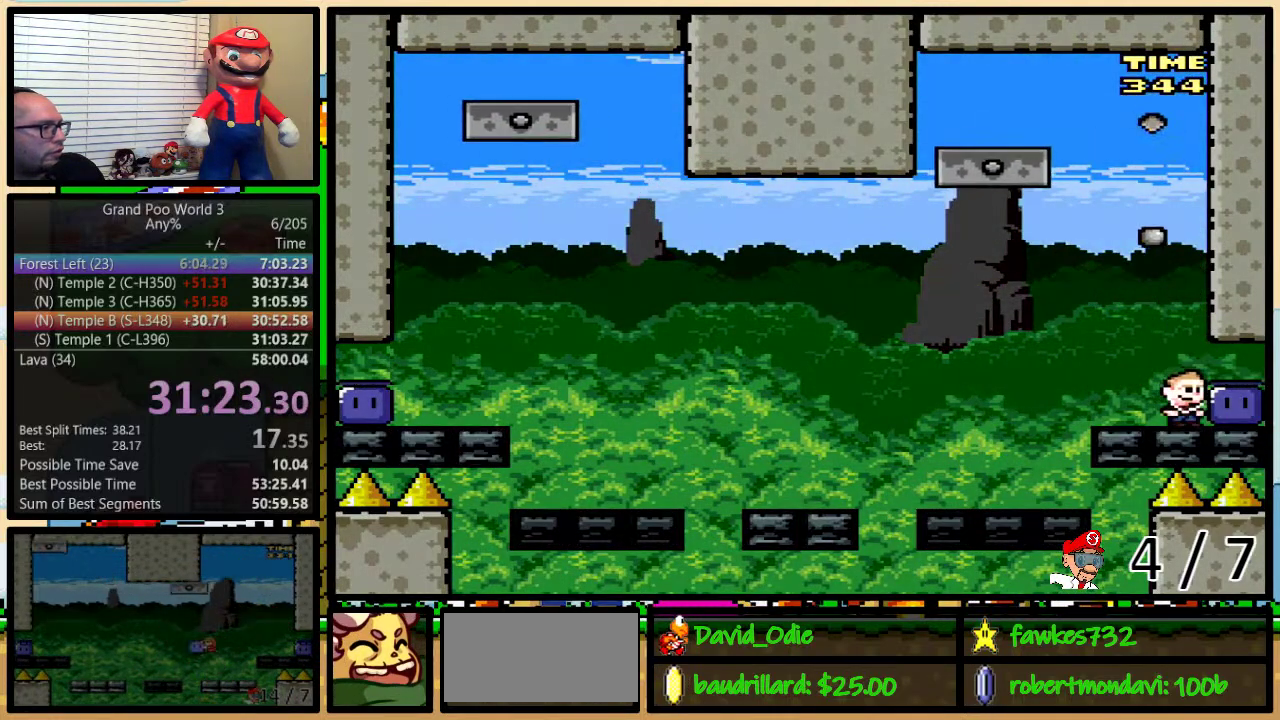
{"buttons": [], "events": [[167, "DPAD_UP", "up"], [200, "B", "up"], [200, "Y", "up"], [250, "DPAD_RIGHT", "up"]]}